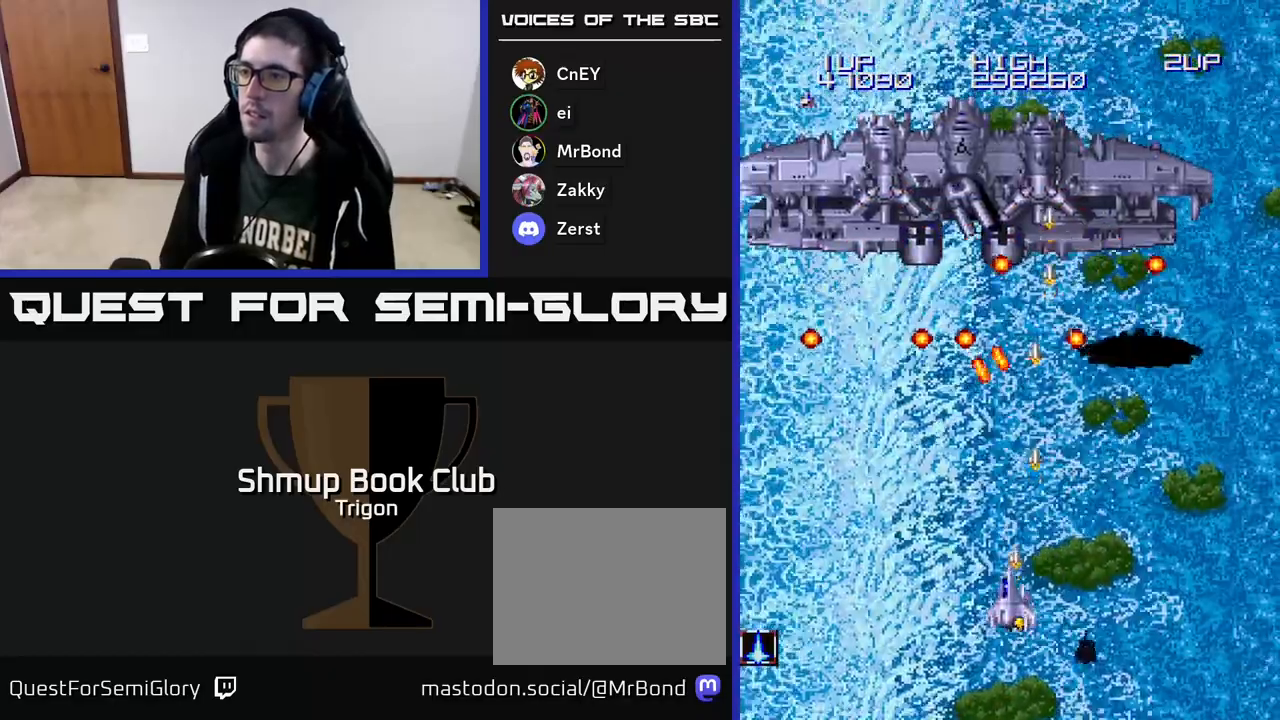
Gameplay with a controller (Xbox layout); each line is a JSON object with the inputs held at the frame after it. "events" lists button and stick changes between this image and that frame as [ms after this image, input, new state], when the widget could be followed in between. Not read: left_stick.
{"buttons": ["A", "DPAD_RIGHT"], "right_stick": "center", "events": [[167, "DPAD_DOWN", "up"], [350, "DPAD_LEFT", "up"], [450, "DPAD_RIGHT", "down"]]}
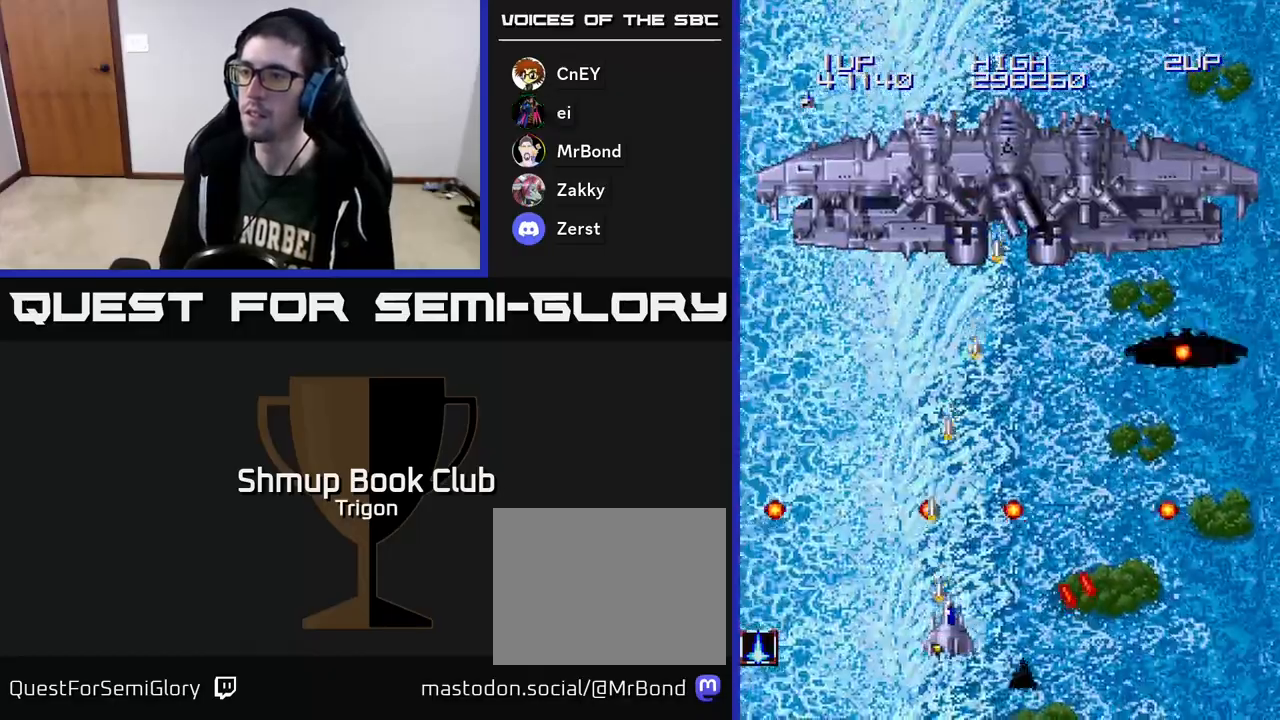
{"buttons": ["A", "DPAD_UP", "DPAD_LEFT"], "right_stick": "center", "events": [[67, "DPAD_RIGHT", "up"], [300, "DPAD_UP", "down"], [467, "DPAD_LEFT", "down"]]}
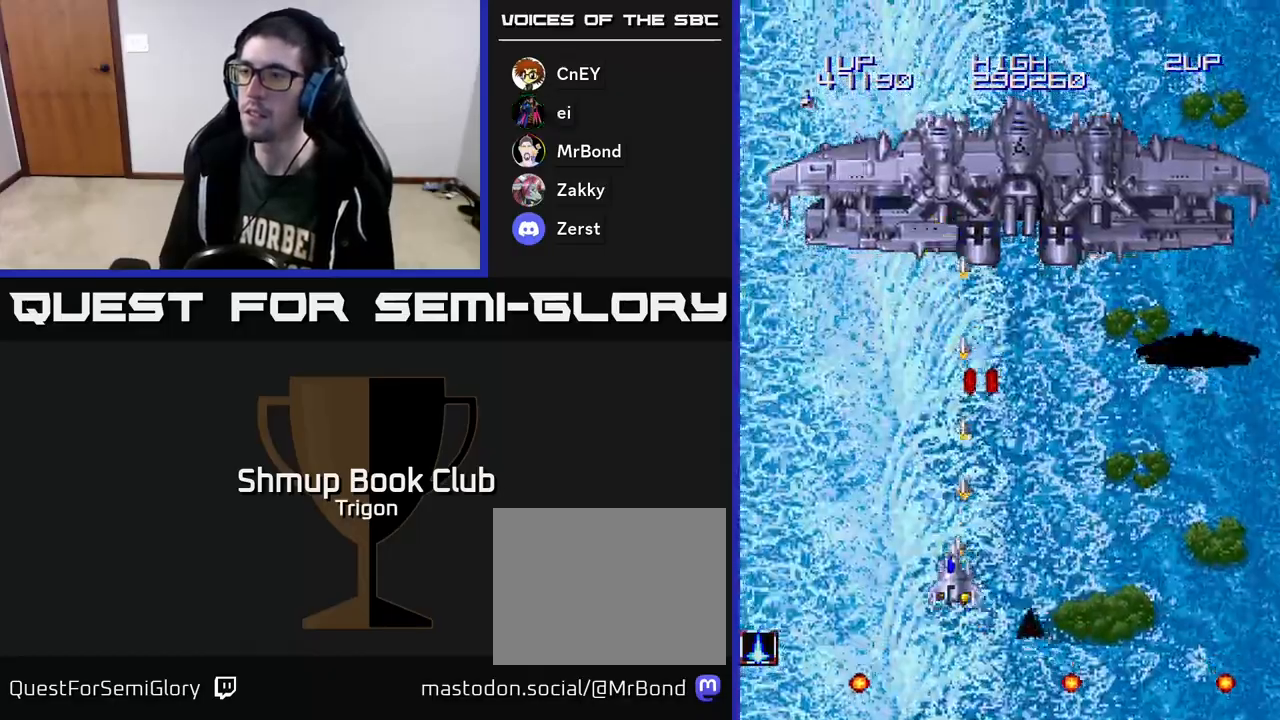
{"buttons": ["A", "DPAD_RIGHT"], "right_stick": "center", "events": [[17, "DPAD_UP", "up"], [150, "DPAD_UP", "down"], [317, "DPAD_LEFT", "up"], [450, "DPAD_UP", "up"], [467, "DPAD_RIGHT", "down"]]}
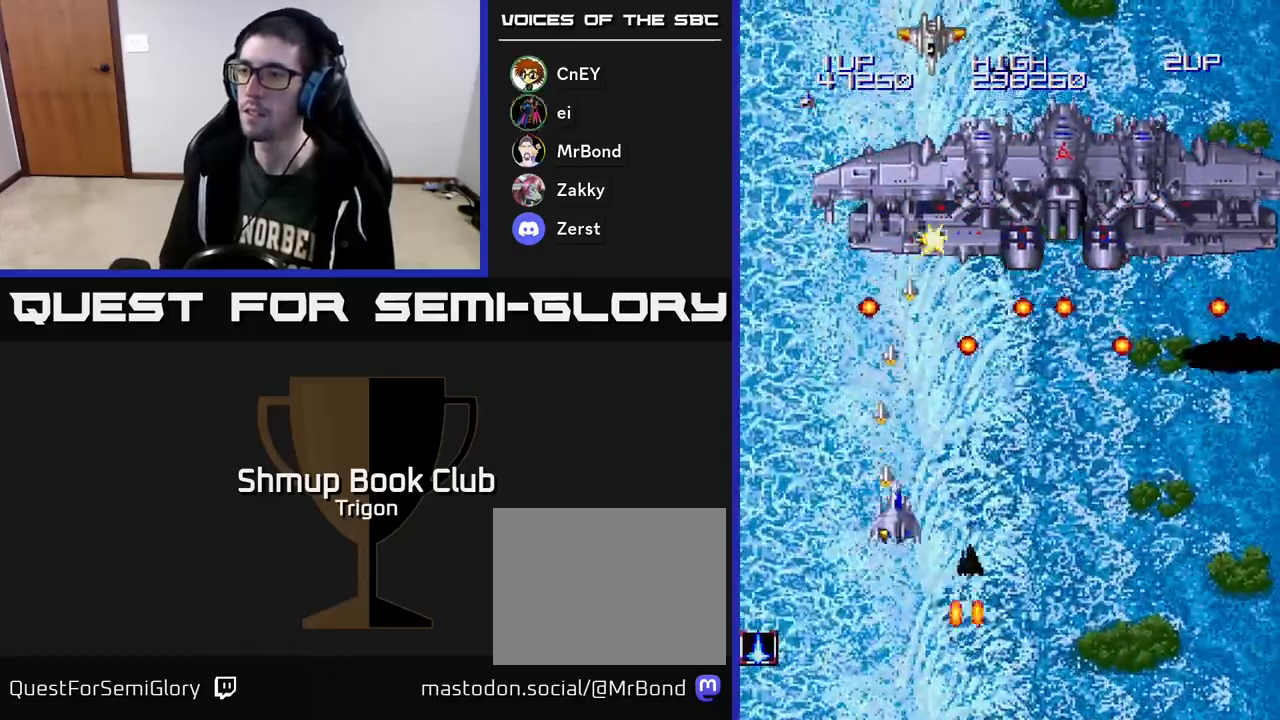
{"buttons": ["A", "DPAD_UP"], "right_stick": "center", "events": [[17, "DPAD_DOWN", "down"], [417, "DPAD_DOWN", "up"], [483, "DPAD_RIGHT", "up"], [483, "DPAD_UP", "down"]]}
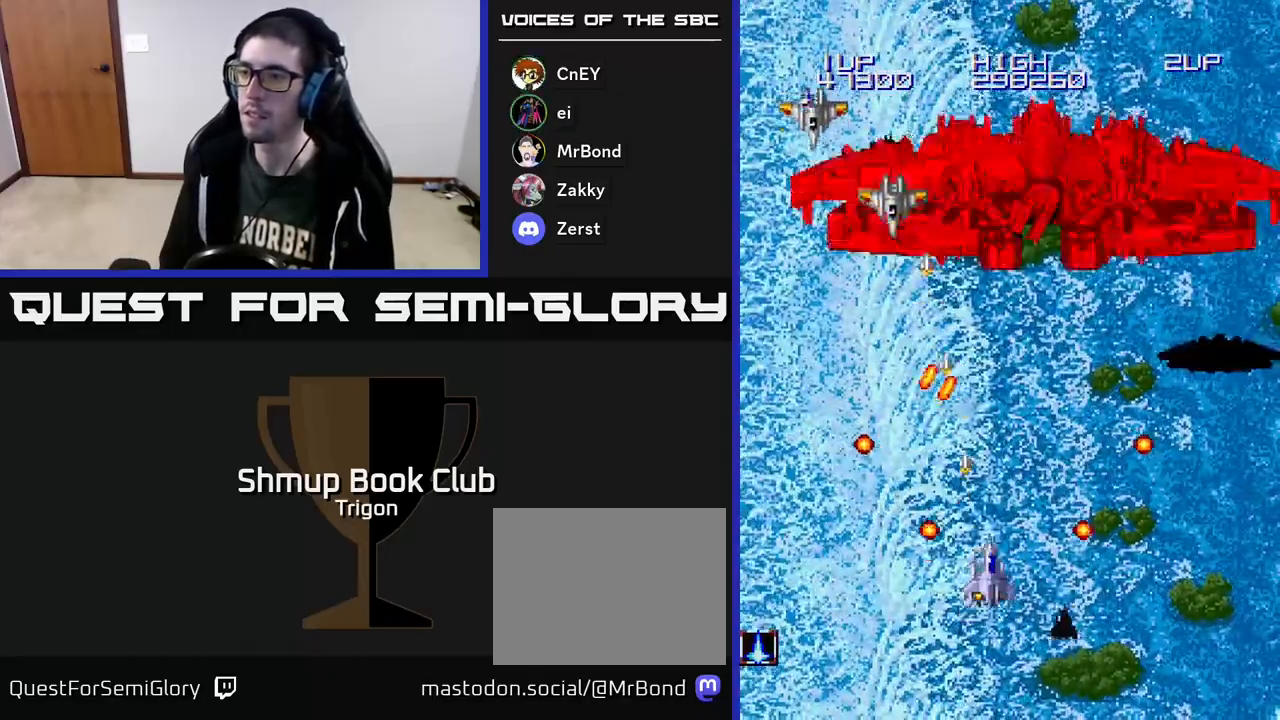
{"buttons": ["A", "DPAD_UP", "DPAD_LEFT"], "right_stick": "center", "events": [[100, "DPAD_LEFT", "down"], [167, "DPAD_LEFT", "up"], [167, "DPAD_UP", "up"], [200, "DPAD_RIGHT", "down"], [267, "DPAD_DOWN", "down"], [283, "DPAD_RIGHT", "up"], [350, "DPAD_LEFT", "down"], [400, "DPAD_DOWN", "up"], [450, "DPAD_UP", "down"]]}
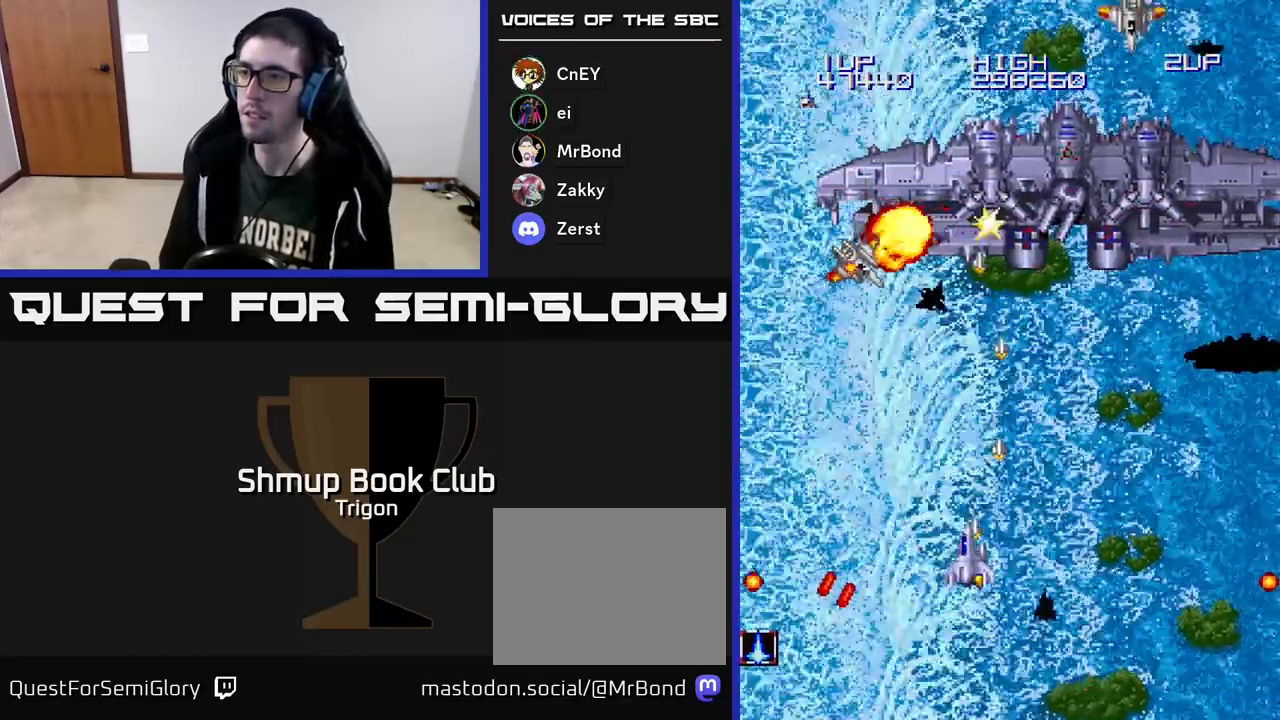
{"buttons": ["A", "DPAD_DOWN", "DPAD_RIGHT"], "right_stick": "center", "events": [[83, "DPAD_UP", "up"], [183, "DPAD_LEFT", "up"], [200, "DPAD_DOWN", "down"], [217, "DPAD_RIGHT", "down"], [433, "DPAD_DOWN", "up"], [483, "DPAD_DOWN", "down"]]}
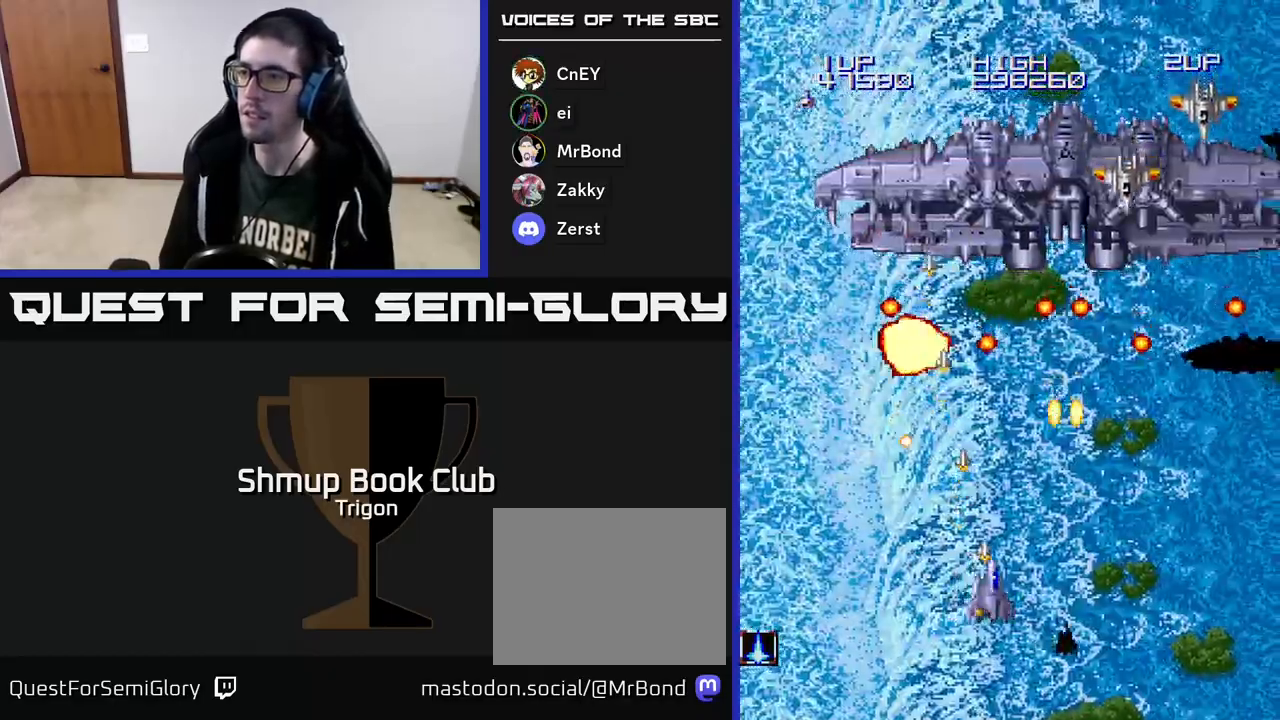
{"buttons": ["A", "DPAD_RIGHT"], "right_stick": "center", "events": [[200, "DPAD_DOWN", "up"], [367, "DPAD_DOWN", "down"], [450, "DPAD_DOWN", "up"]]}
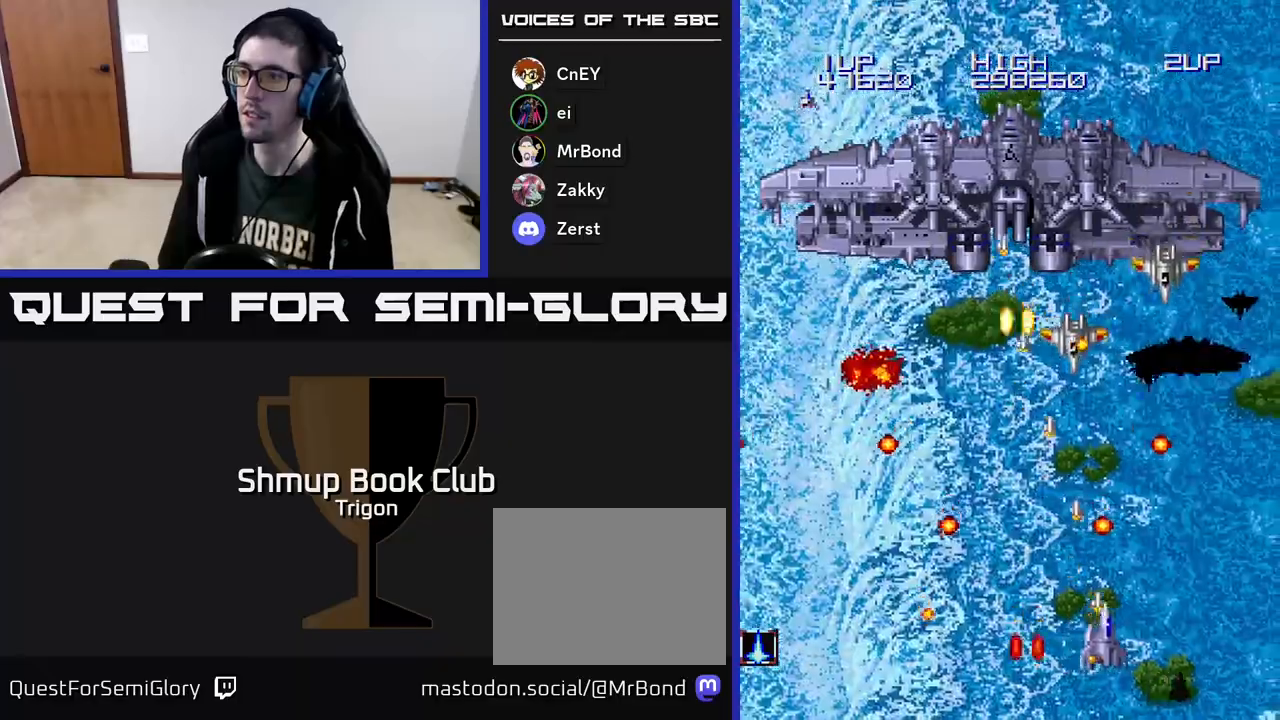
{"buttons": ["A"], "right_stick": "center", "events": [[100, "DPAD_DOWN", "down"], [133, "DPAD_DOWN", "up"], [283, "DPAD_RIGHT", "up"], [317, "DPAD_LEFT", "down"], [400, "DPAD_LEFT", "up"]]}
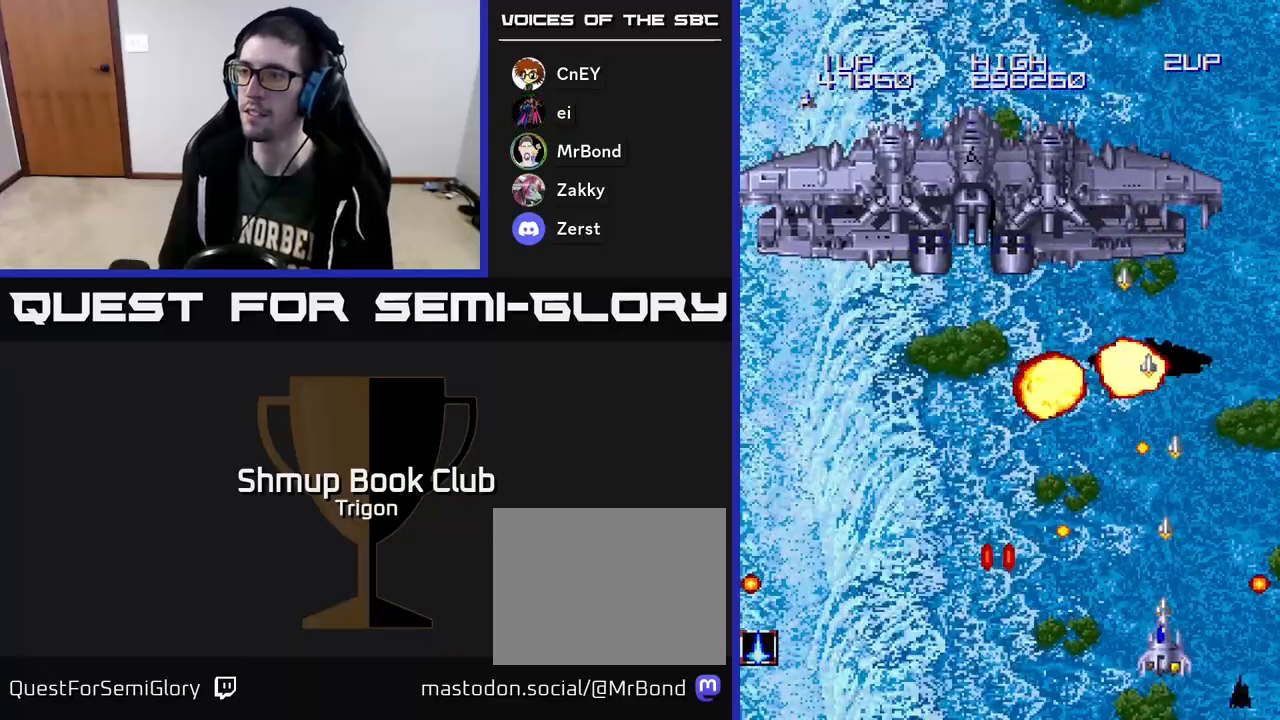
{"buttons": ["A", "DPAD_LEFT"], "right_stick": "center", "events": [[83, "DPAD_UP", "down"], [200, "DPAD_LEFT", "down"], [350, "DPAD_UP", "up"]]}
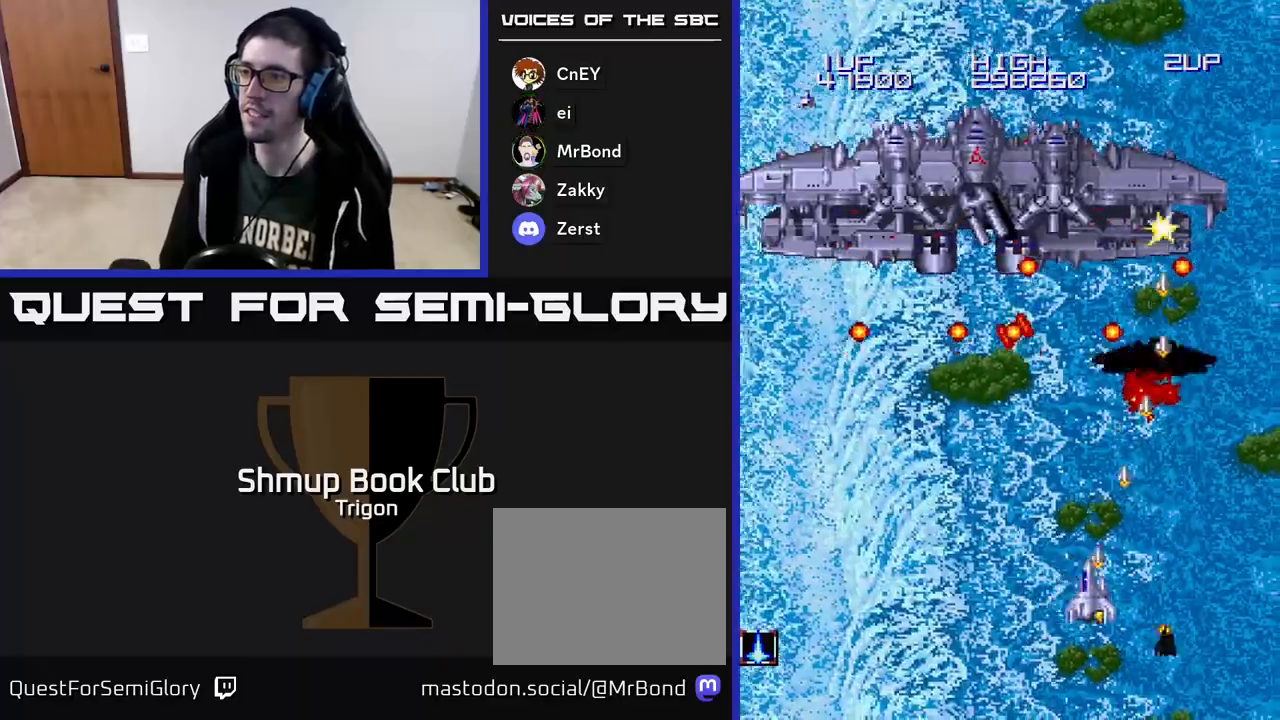
{"buttons": ["A", "DPAD_LEFT"], "right_stick": "center", "events": []}
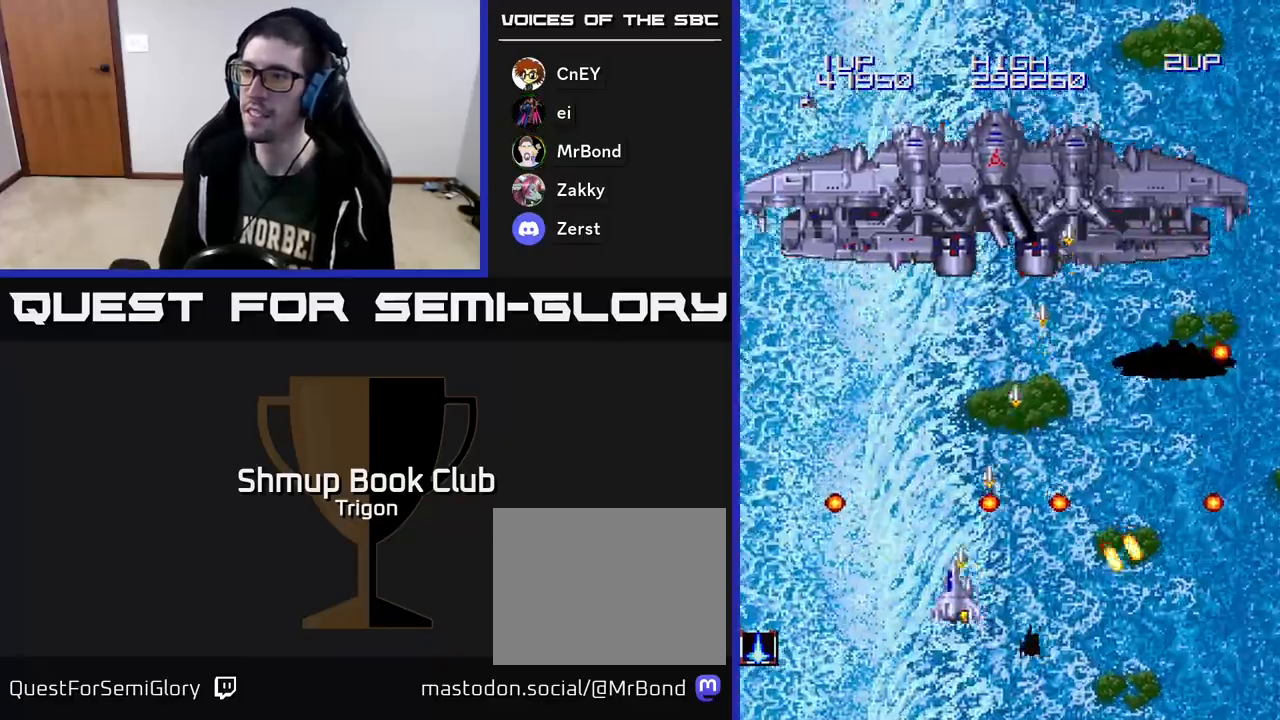
{"buttons": ["A", "DPAD_DOWN"], "right_stick": "center", "events": [[33, "DPAD_UP", "down"], [217, "DPAD_LEFT", "up"], [400, "DPAD_LEFT", "down"], [400, "DPAD_UP", "up"], [467, "DPAD_DOWN", "down"], [500, "DPAD_LEFT", "up"]]}
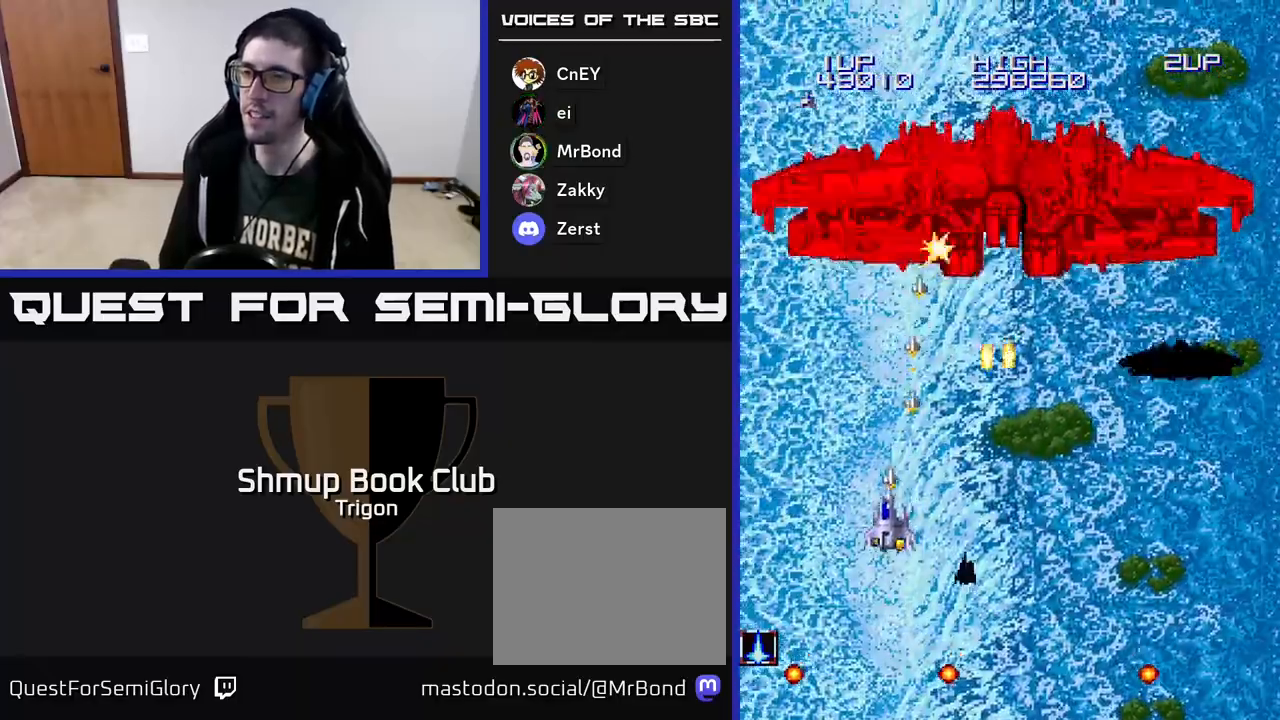
{"buttons": ["A", "DPAD_RIGHT"], "right_stick": "center", "events": [[100, "DPAD_RIGHT", "down"], [200, "DPAD_RIGHT", "up"], [217, "DPAD_DOWN", "up"], [233, "DPAD_LEFT", "down"], [333, "DPAD_UP", "down"], [383, "DPAD_LEFT", "up"], [467, "DPAD_RIGHT", "down"], [500, "DPAD_UP", "up"]]}
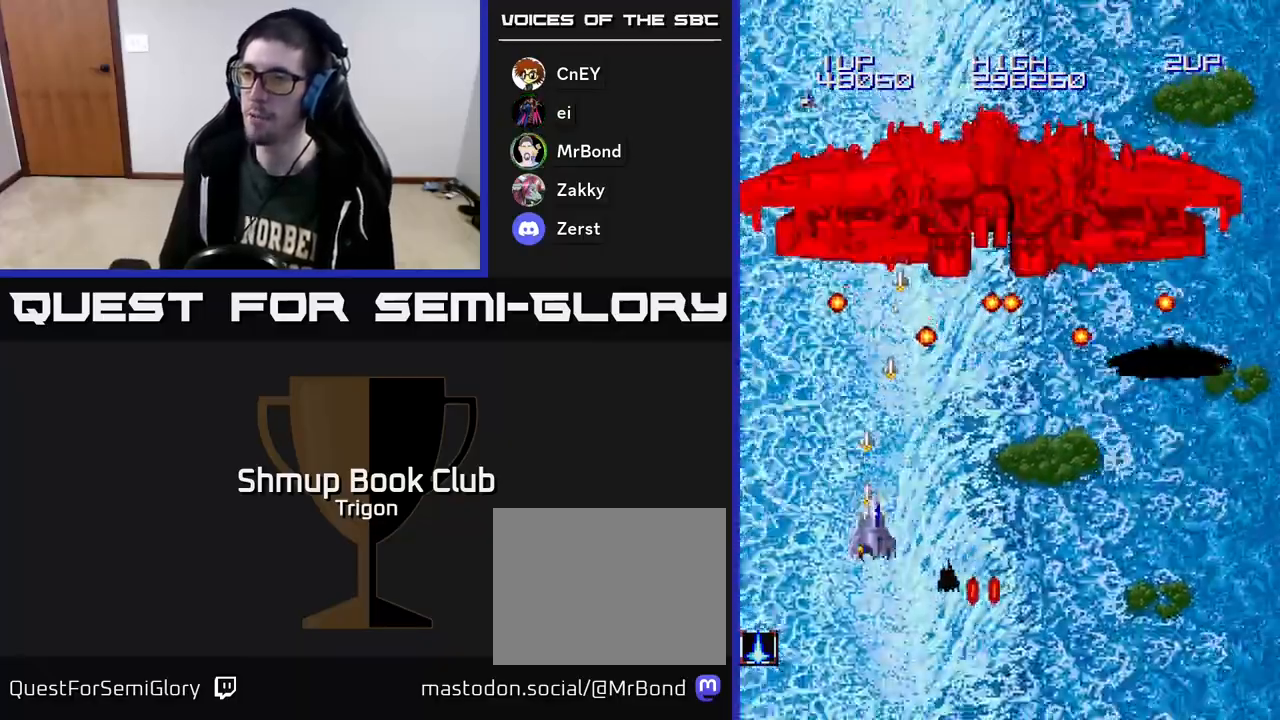
{"buttons": ["A", "DPAD_UP"], "right_stick": "center", "events": [[83, "DPAD_DOWN", "down"], [383, "DPAD_DOWN", "up"], [450, "DPAD_RIGHT", "up"], [450, "DPAD_UP", "down"]]}
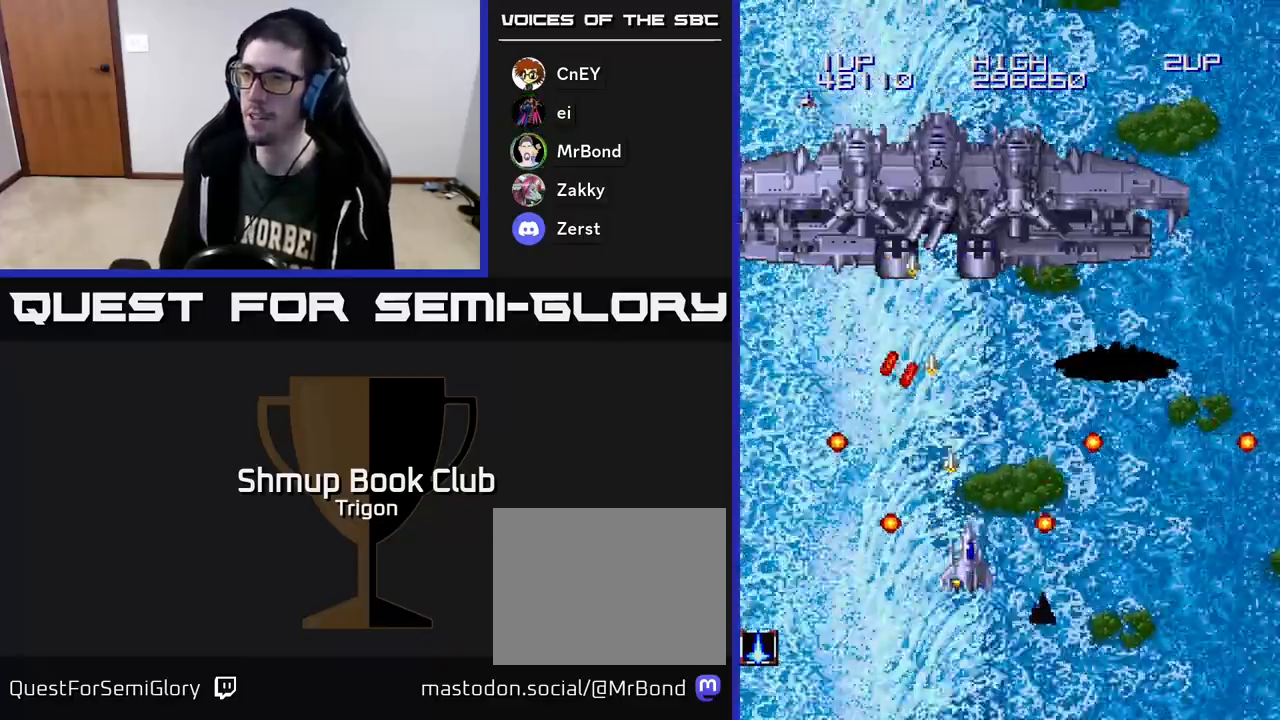
{"buttons": ["A", "DPAD_LEFT"], "right_stick": "center", "events": [[133, "DPAD_RIGHT", "down"], [150, "DPAD_UP", "up"], [300, "DPAD_DOWN", "down"], [433, "DPAD_DOWN", "up"], [433, "DPAD_RIGHT", "up"], [467, "DPAD_LEFT", "down"]]}
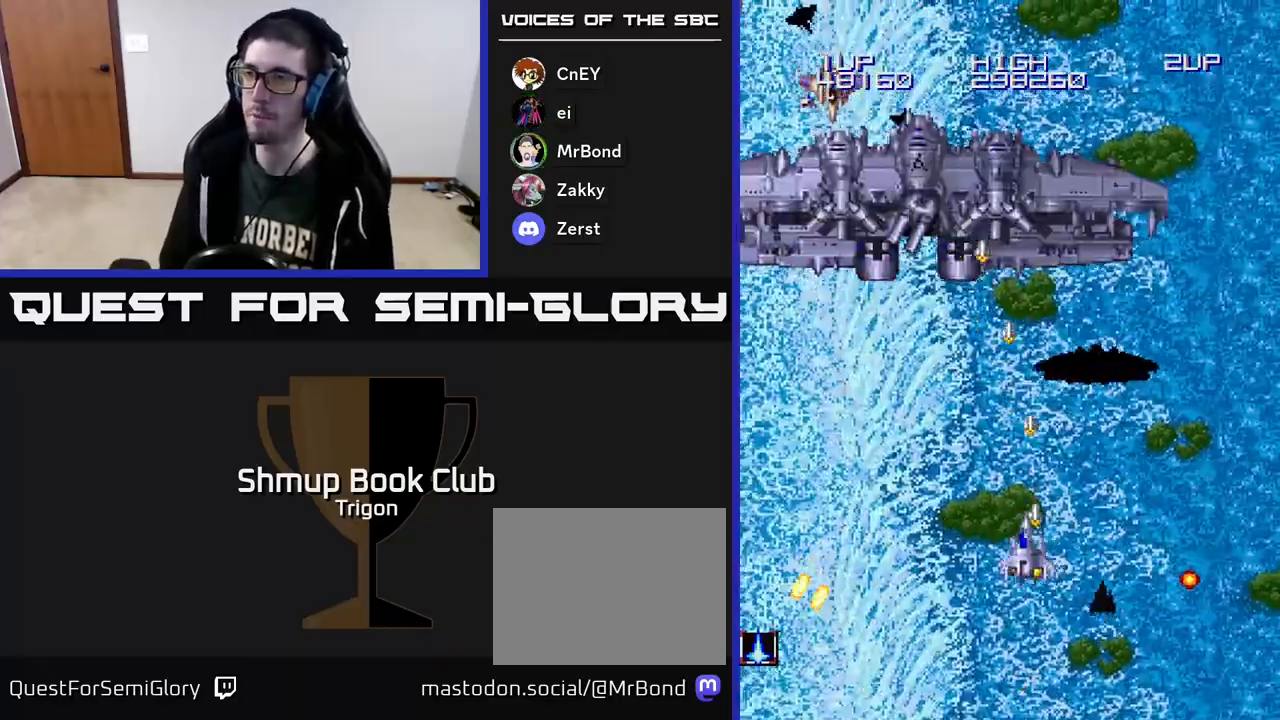
{"buttons": ["A", "DPAD_LEFT"], "right_stick": "center", "events": [[150, "DPAD_DOWN", "down"], [317, "DPAD_DOWN", "up"]]}
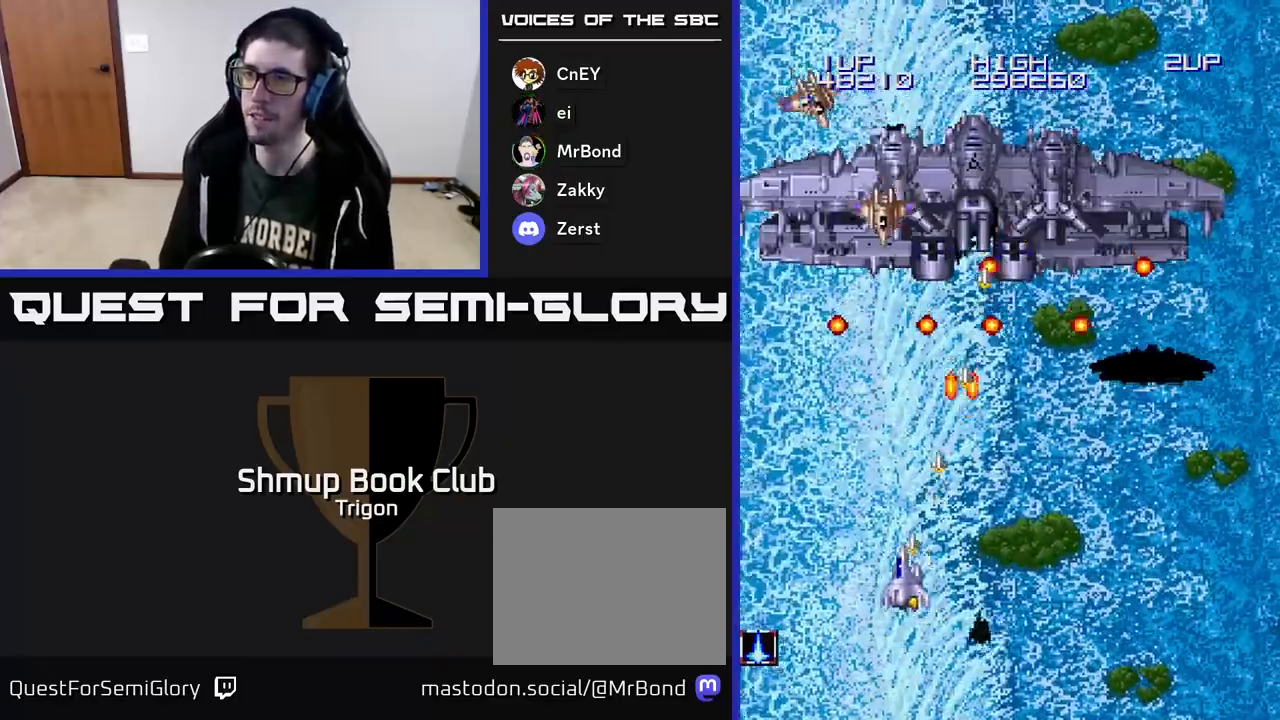
{"buttons": ["A"], "right_stick": "center", "events": [[200, "DPAD_DOWN", "down"], [267, "DPAD_LEFT", "up"], [350, "DPAD_DOWN", "up"]]}
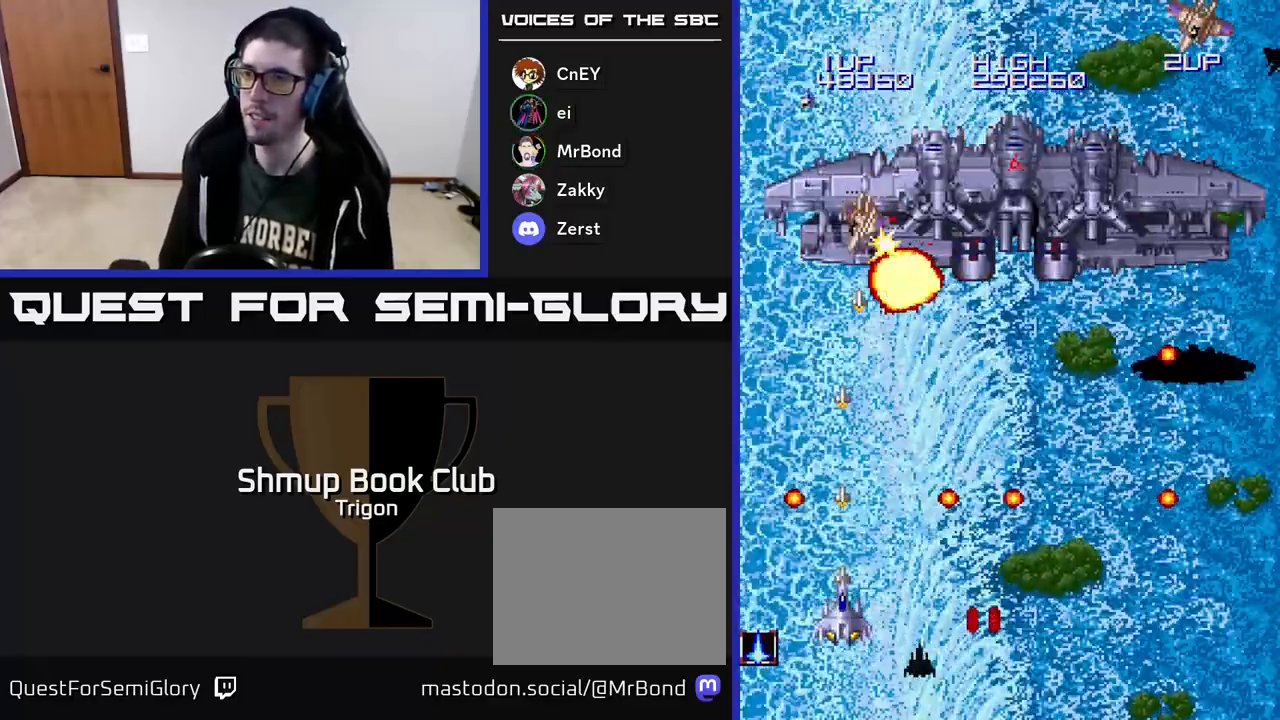
{"buttons": ["A", "DPAD_RIGHT"], "right_stick": "center", "events": [[17, "DPAD_RIGHT", "down"], [33, "DPAD_UP", "down"], [100, "DPAD_RIGHT", "up"], [350, "DPAD_RIGHT", "down"], [367, "DPAD_UP", "up"]]}
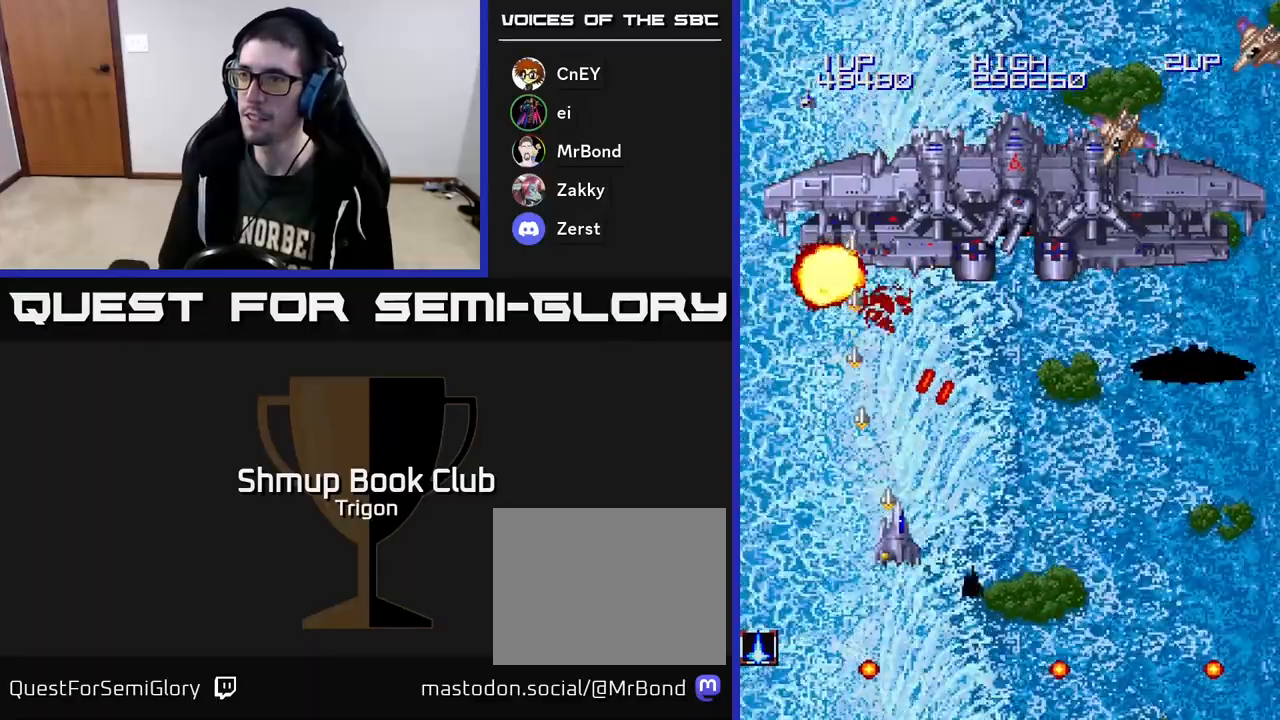
{"buttons": ["A", "DPAD_RIGHT"], "right_stick": "center", "events": [[67, "DPAD_DOWN", "down"], [350, "DPAD_DOWN", "up"]]}
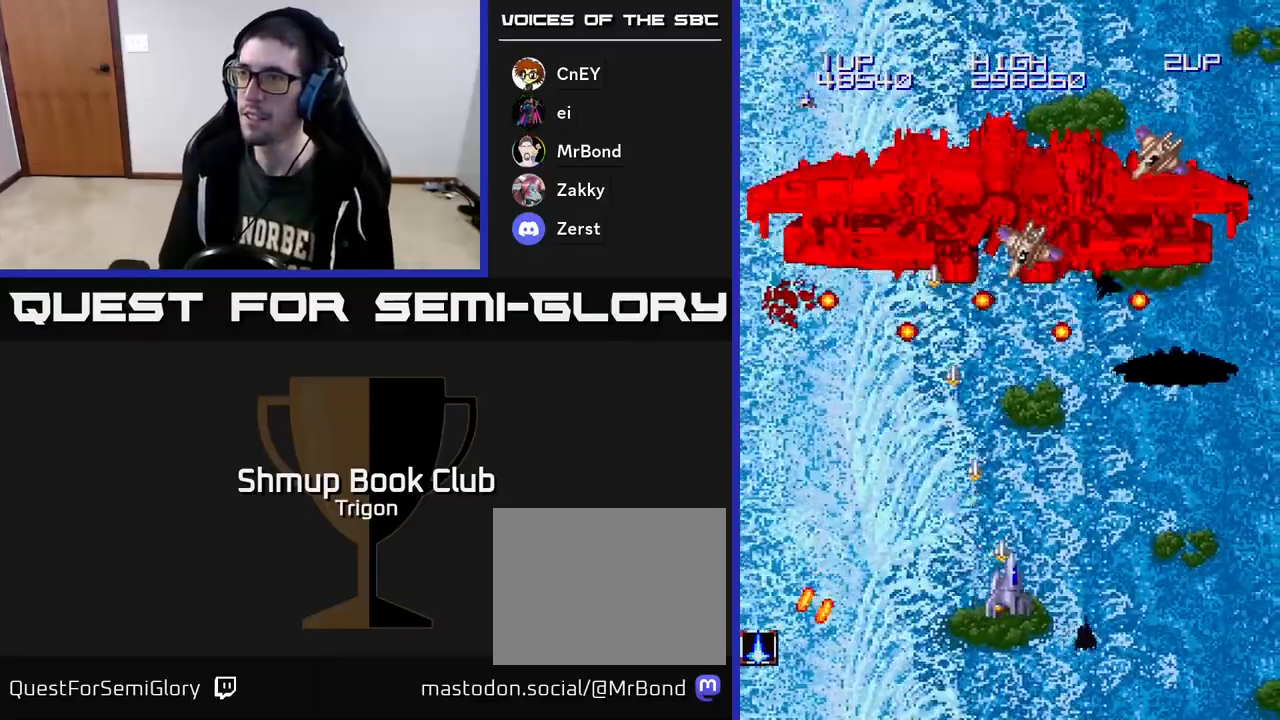
{"buttons": ["A", "DPAD_UP", "DPAD_RIGHT"], "right_stick": "center", "events": [[500, "DPAD_UP", "down"]]}
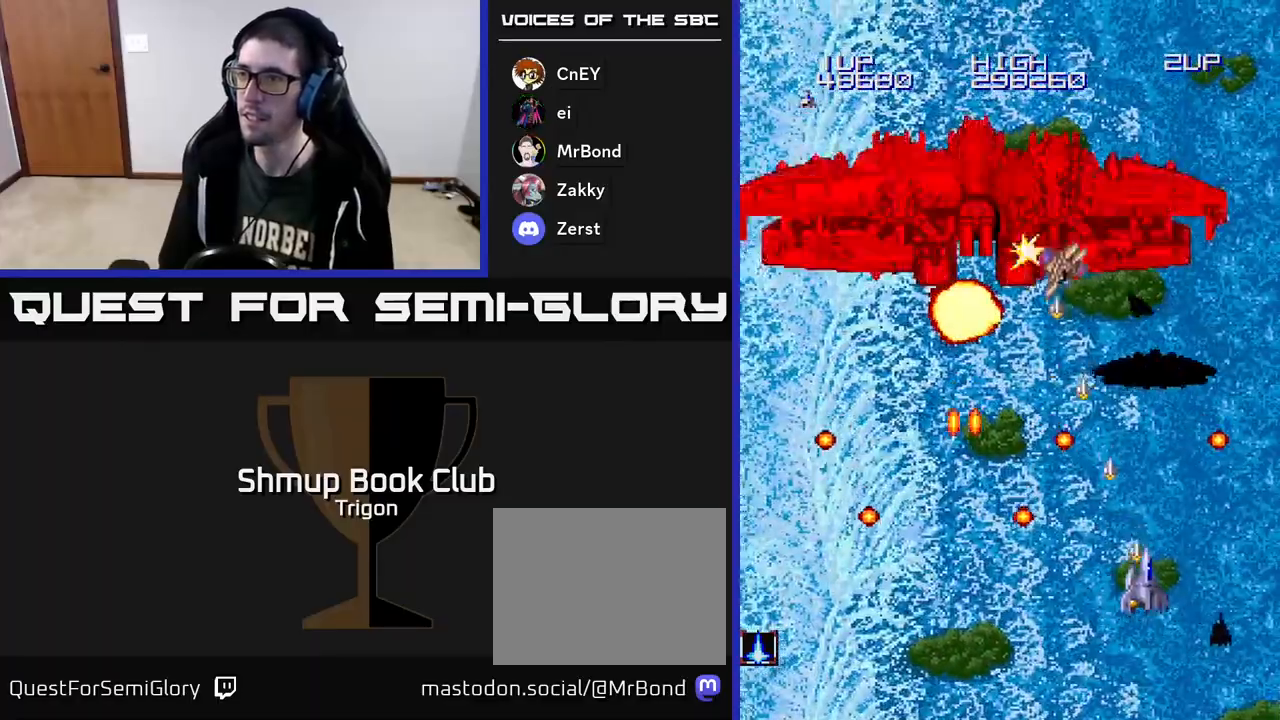
{"buttons": ["A", "DPAD_UP", "DPAD_LEFT"], "right_stick": "center", "events": [[17, "DPAD_RIGHT", "up"], [200, "DPAD_RIGHT", "down"], [400, "DPAD_RIGHT", "up"], [450, "DPAD_LEFT", "down"]]}
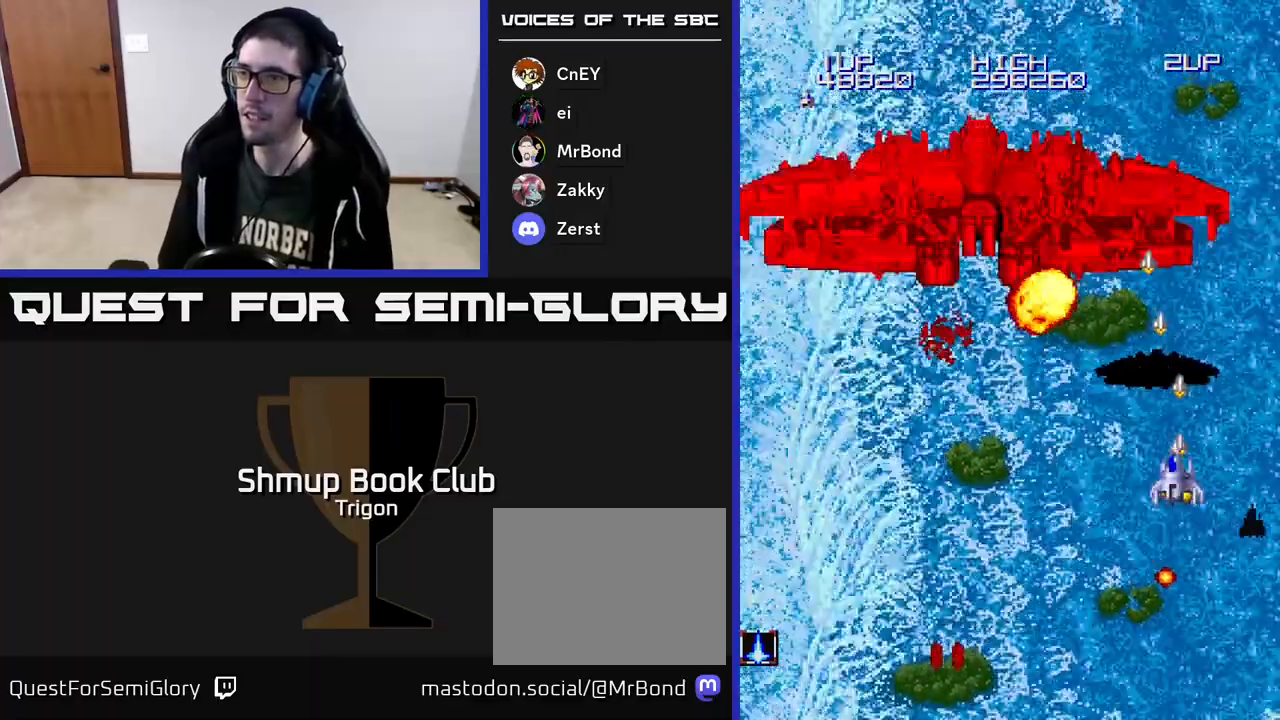
{"buttons": ["A", "DPAD_DOWN", "DPAD_LEFT"], "right_stick": "center", "events": [[17, "DPAD_UP", "up"], [167, "DPAD_DOWN", "down"]]}
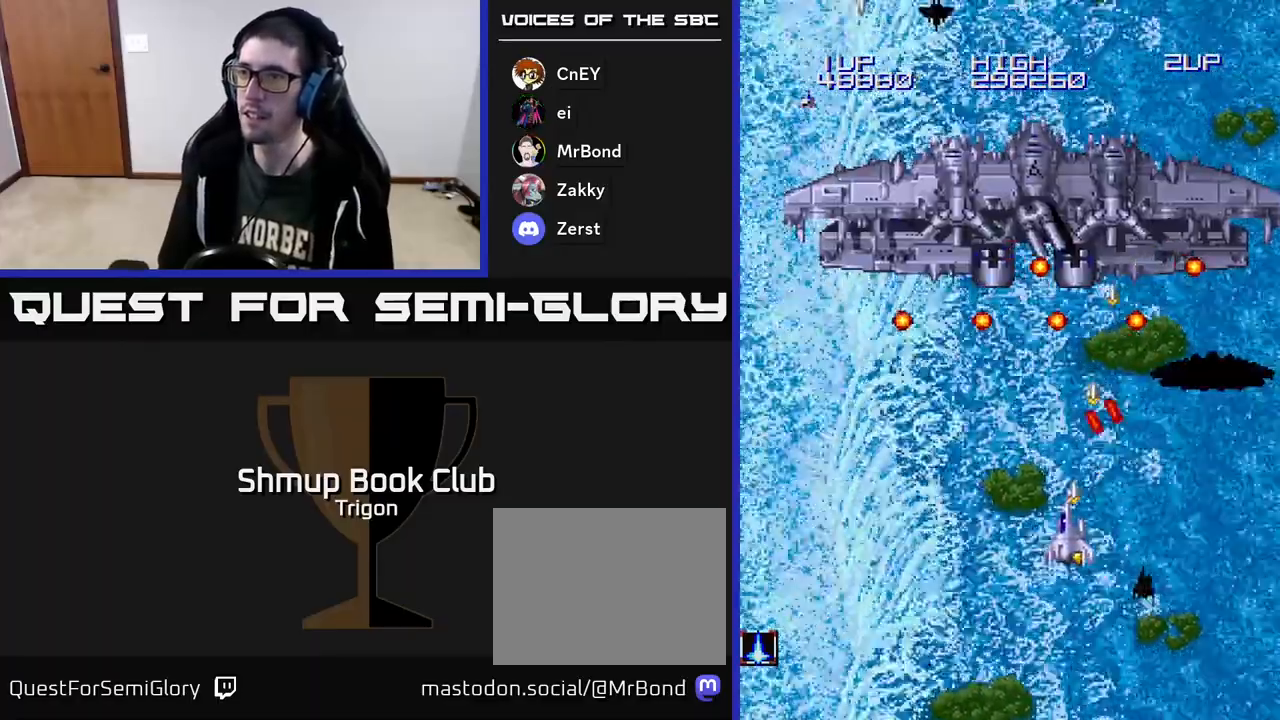
{"buttons": ["A"], "right_stick": "center", "events": [[200, "DPAD_LEFT", "up"], [300, "DPAD_RIGHT", "down"], [383, "DPAD_RIGHT", "up"], [467, "DPAD_DOWN", "up"]]}
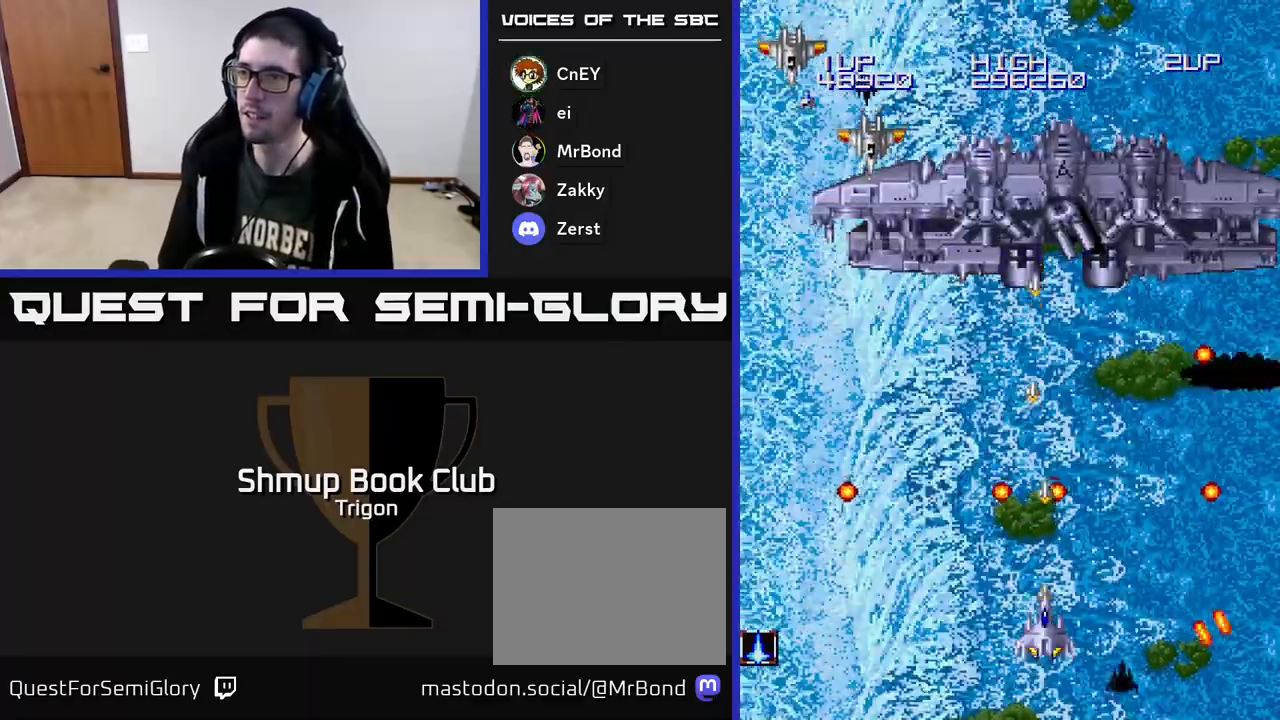
{"buttons": ["A", "DPAD_LEFT"], "right_stick": "center", "events": [[283, "DPAD_UP", "down"], [333, "DPAD_LEFT", "down"], [483, "DPAD_UP", "up"]]}
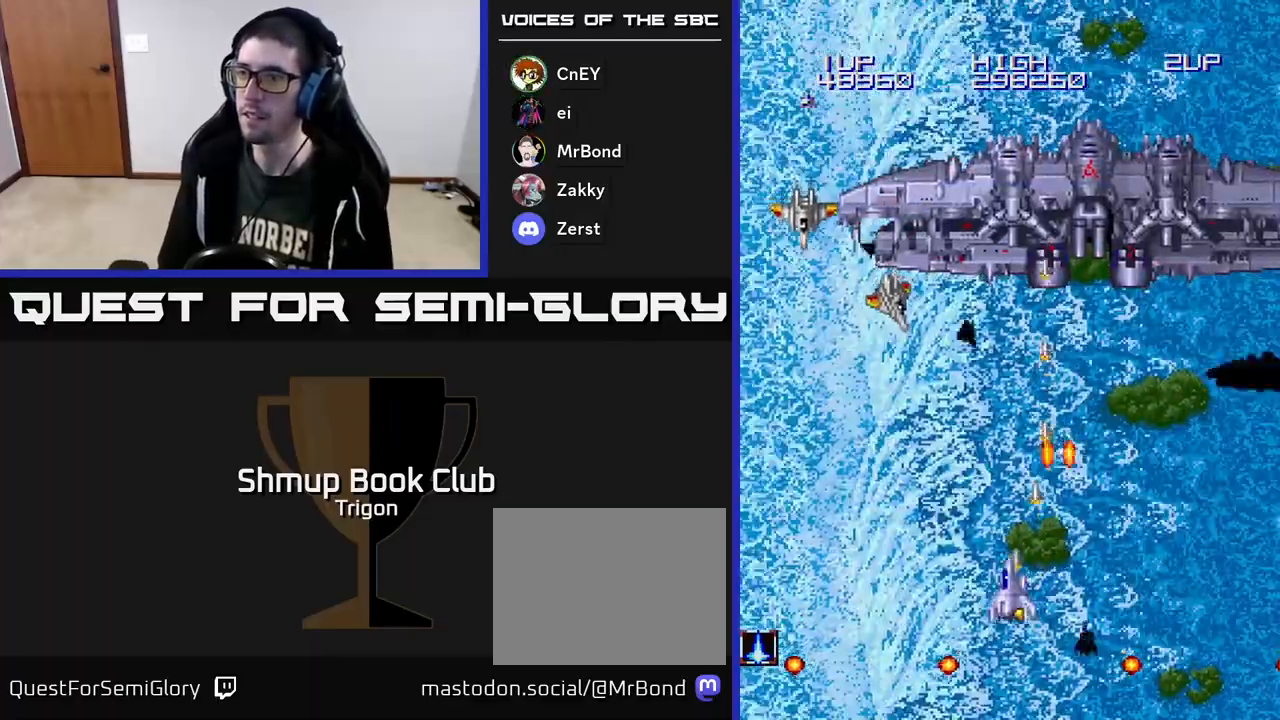
{"buttons": ["A", "DPAD_LEFT"], "right_stick": "center", "events": []}
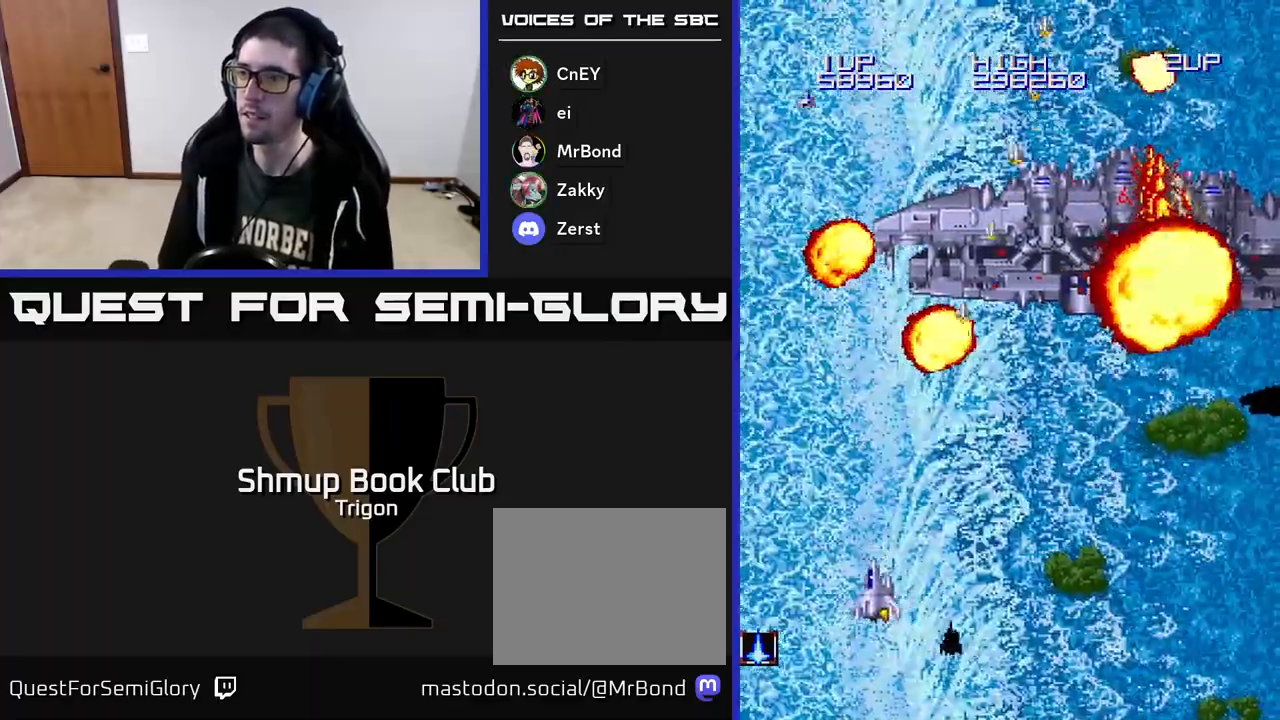
{"buttons": ["A", "DPAD_RIGHT"], "right_stick": "center", "events": [[17, "DPAD_UP", "down"], [33, "DPAD_LEFT", "up"], [50, "DPAD_RIGHT", "down"], [50, "DPAD_UP", "up"]]}
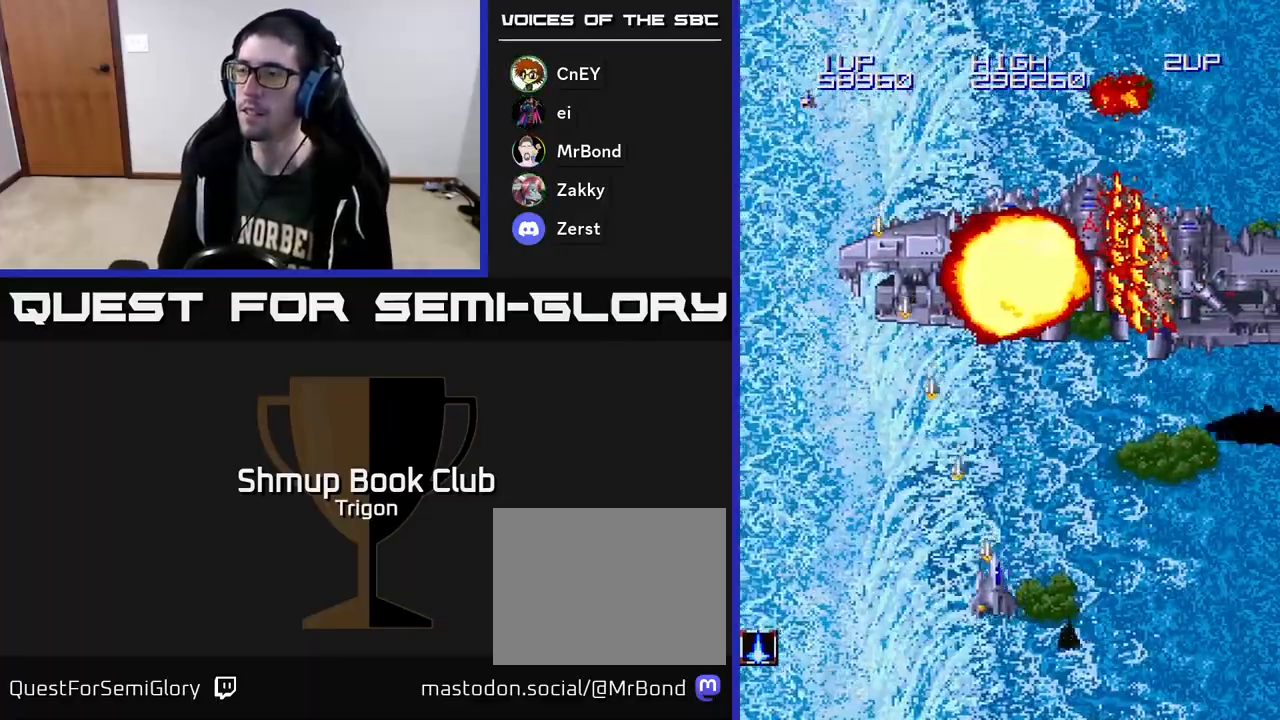
{"buttons": ["A"], "right_stick": "center", "events": [[500, "DPAD_RIGHT", "up"]]}
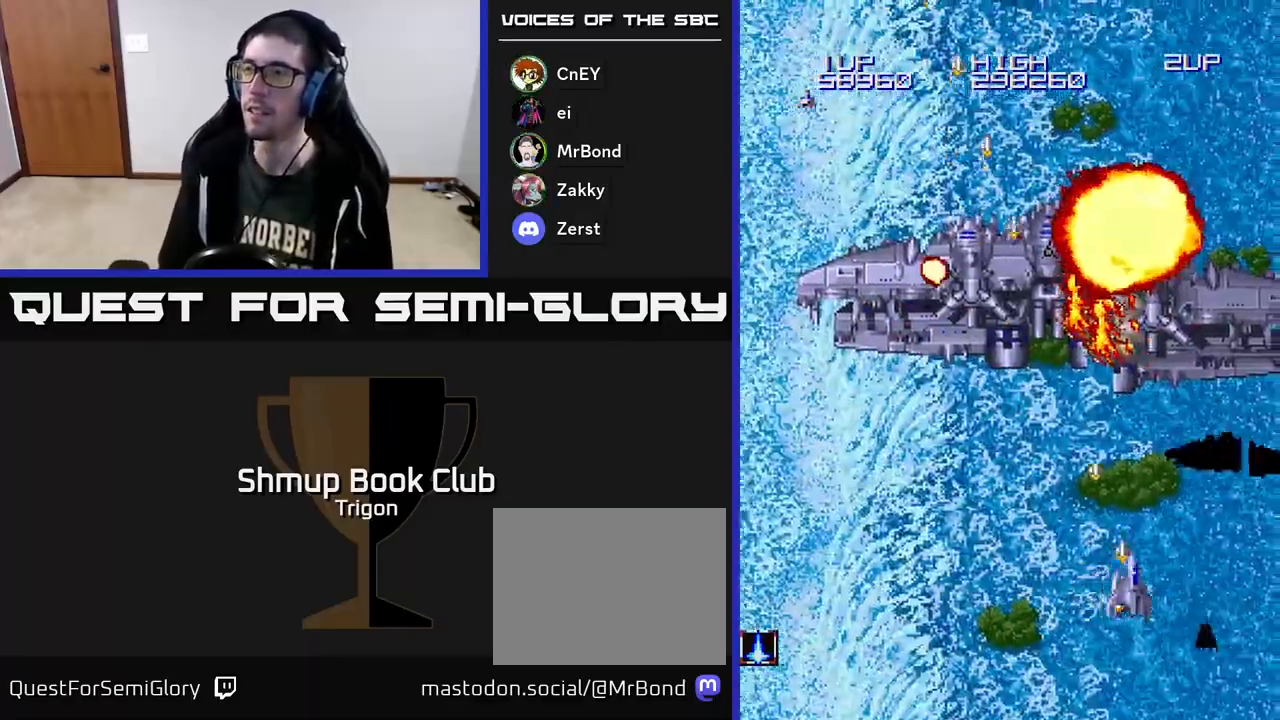
{"buttons": [], "right_stick": "center", "events": [[100, "A", "up"]]}
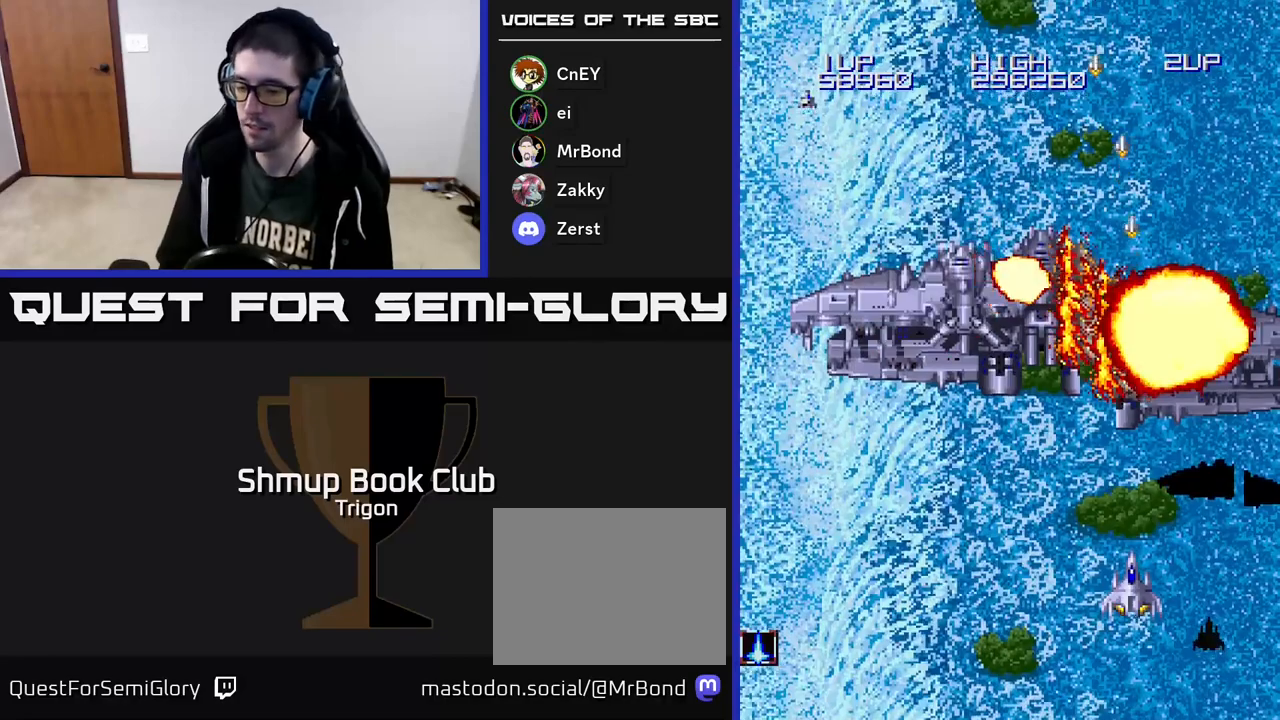
{"buttons": [], "right_stick": "center", "events": []}
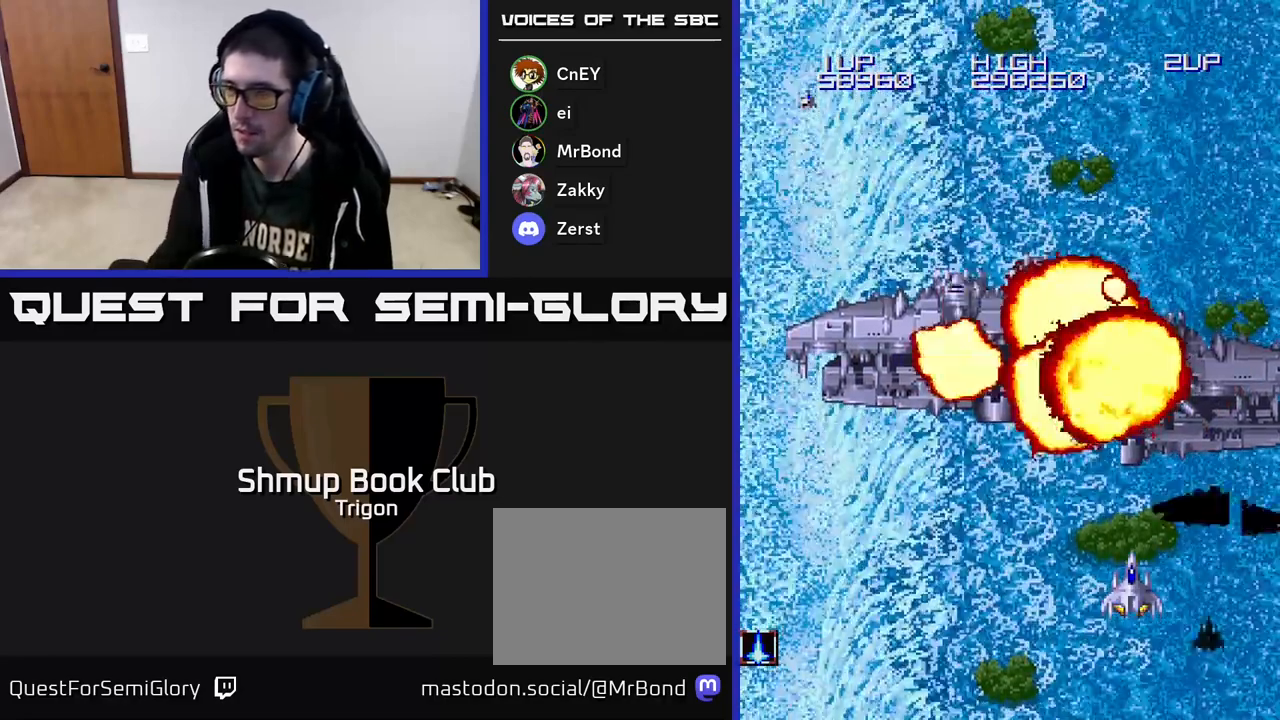
{"buttons": [], "right_stick": "center", "events": []}